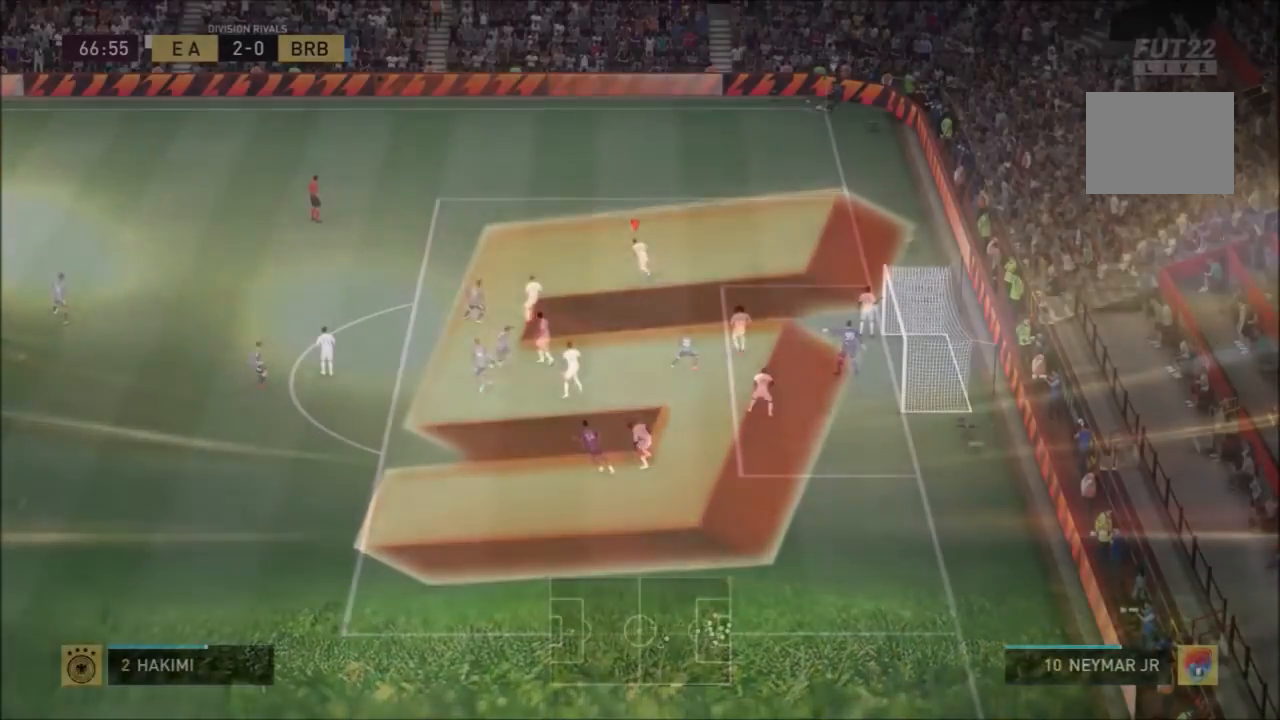
Gameplay with a controller (Xbox layout); each line is a JSON object with the inputs held at the frame after it. "events" lists button and stick changes between this image and that frame as [ms after this image, input, new state], when the widget could be followed in between. Not read: L2 L3 R3 right_stick.
{"buttons": ["A", "R2"], "left_stick": "down", "events": [[267, "left_stick", "down-right"], [467, "A", "down"], [467, "left_stick", "down"]]}
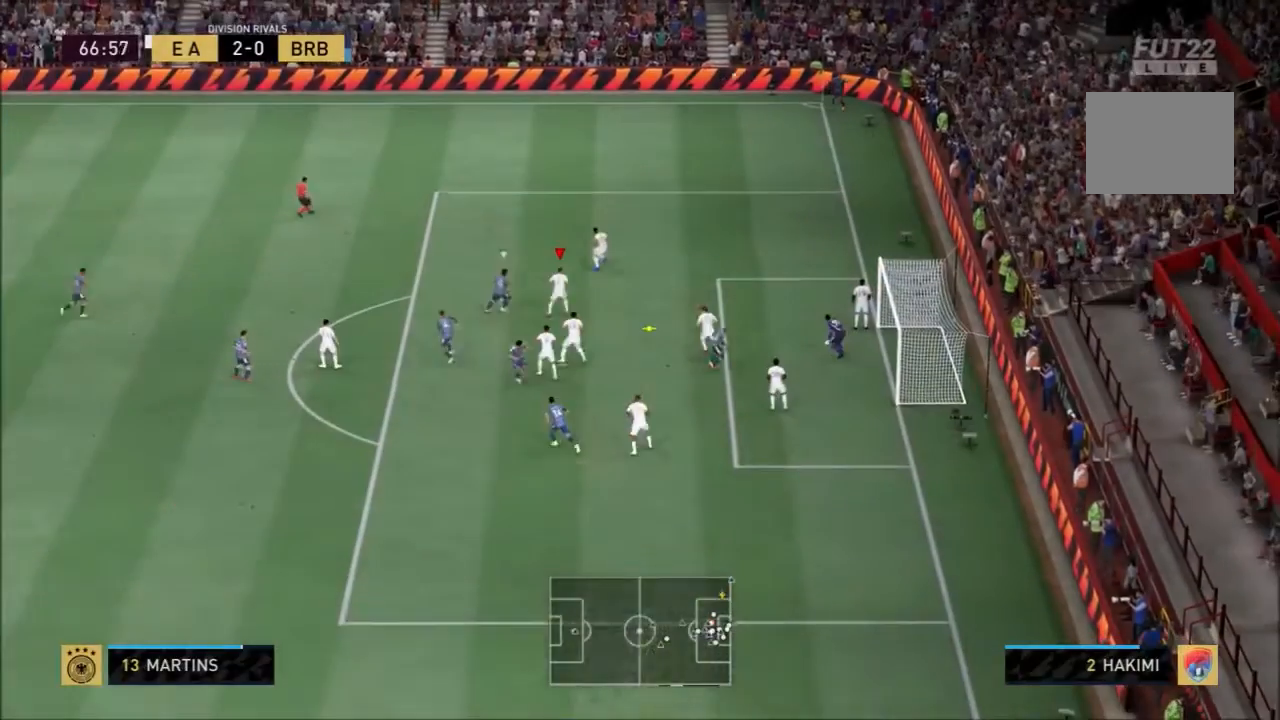
{"buttons": ["R2"], "left_stick": "center", "events": [[100, "left_stick", "center"], [266, "A", "up"], [333, "A", "down"], [500, "A", "up"]]}
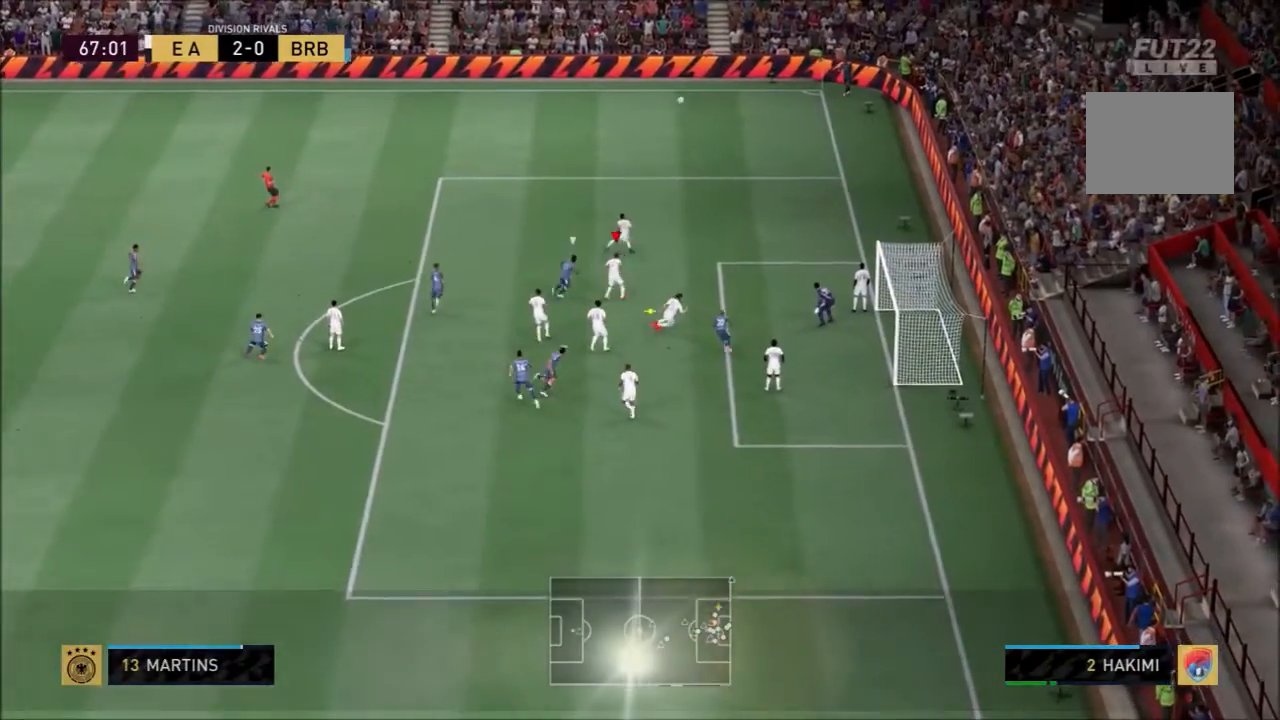
{"buttons": ["R2"], "left_stick": "up", "events": [[367, "left_stick", "up"]]}
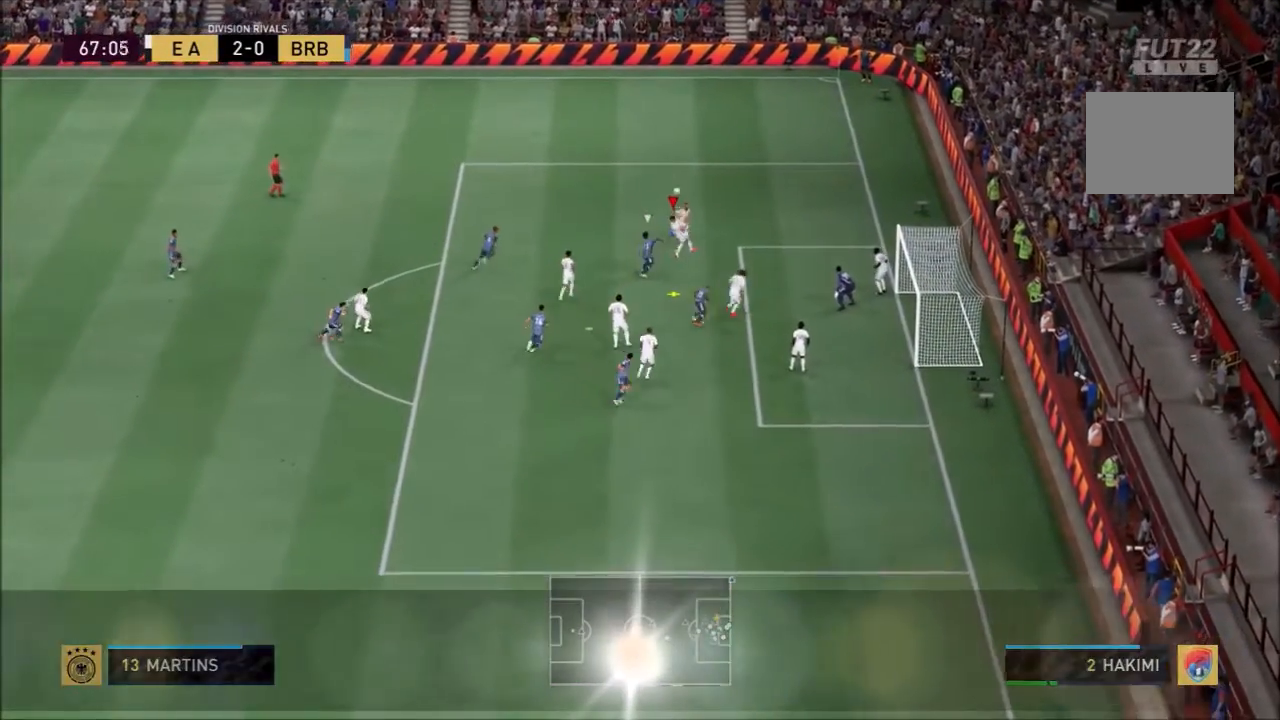
{"buttons": ["R2"], "left_stick": "up", "events": []}
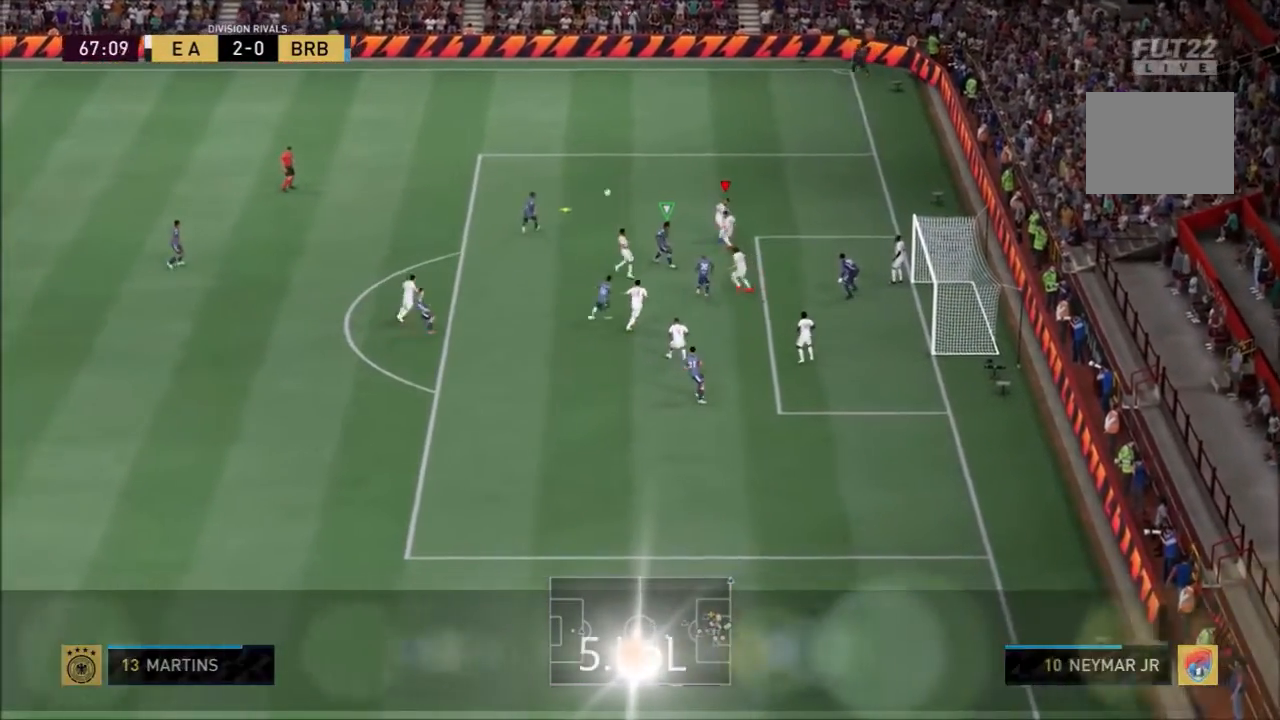
{"buttons": ["R2"], "left_stick": "up", "events": []}
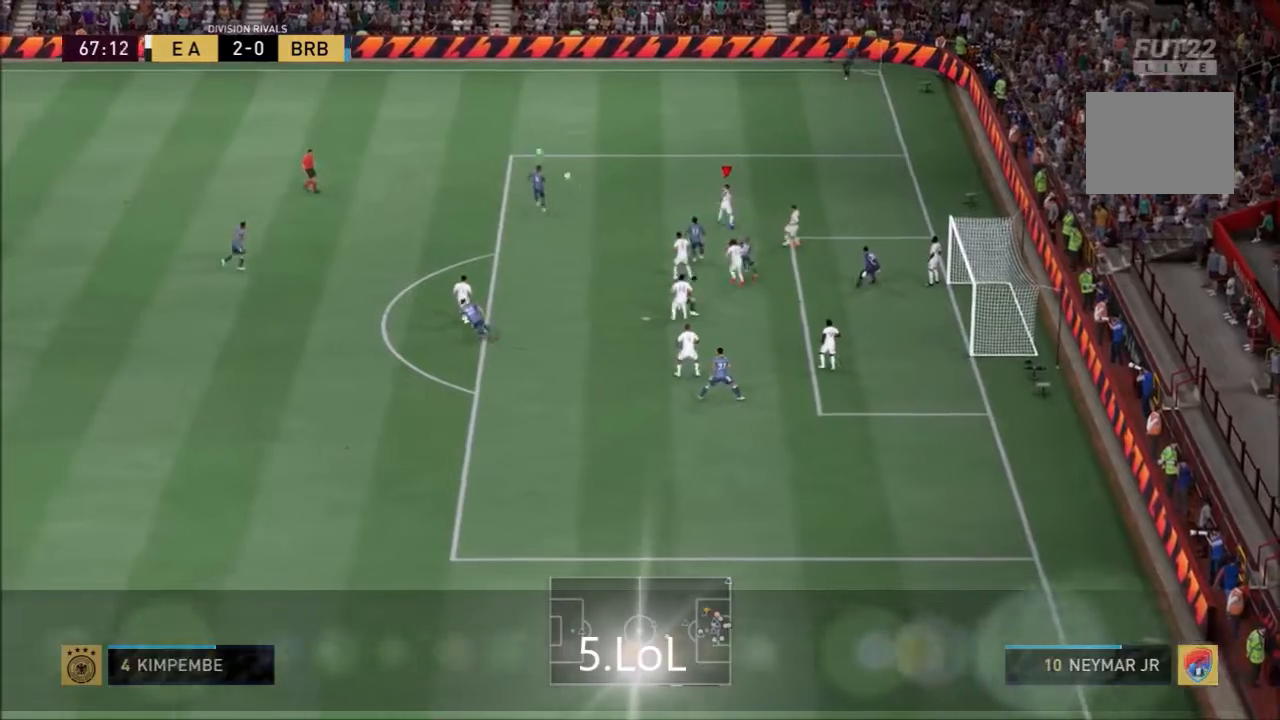
{"buttons": ["R2"], "left_stick": "center", "events": [[367, "left_stick", "center"]]}
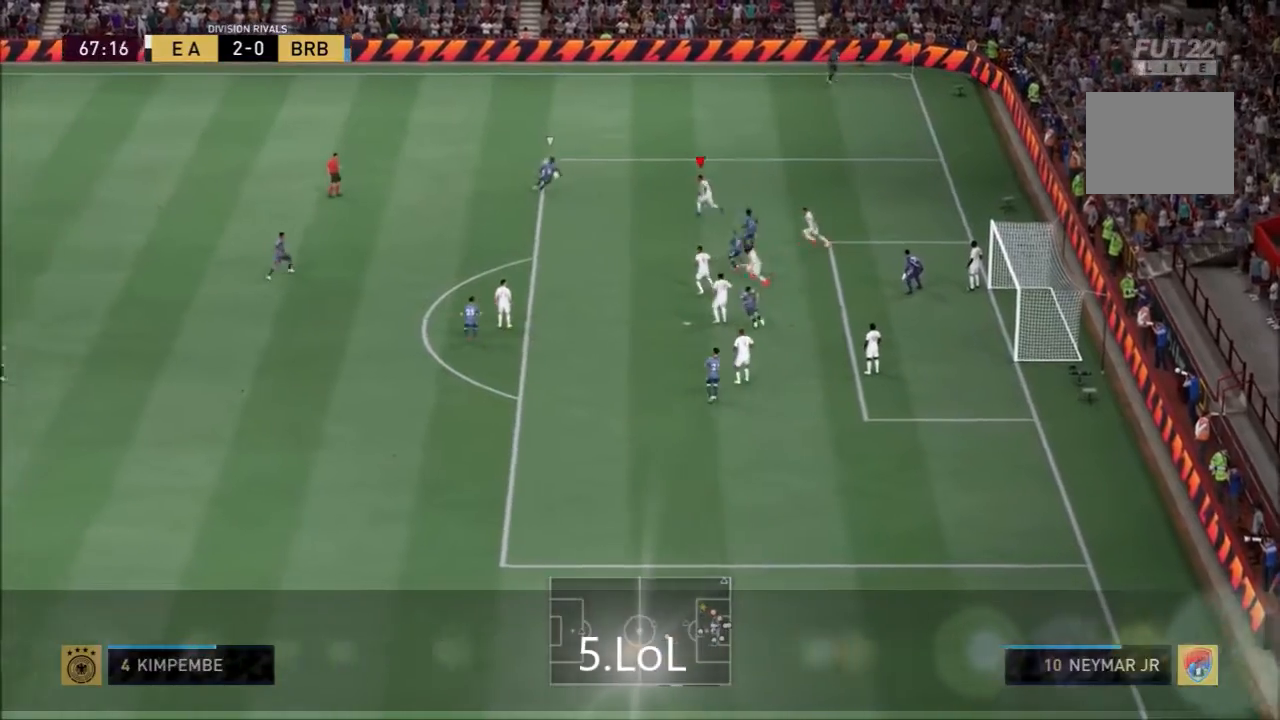
{"buttons": ["R2"], "left_stick": "up-right", "events": [[367, "left_stick", "up-right"]]}
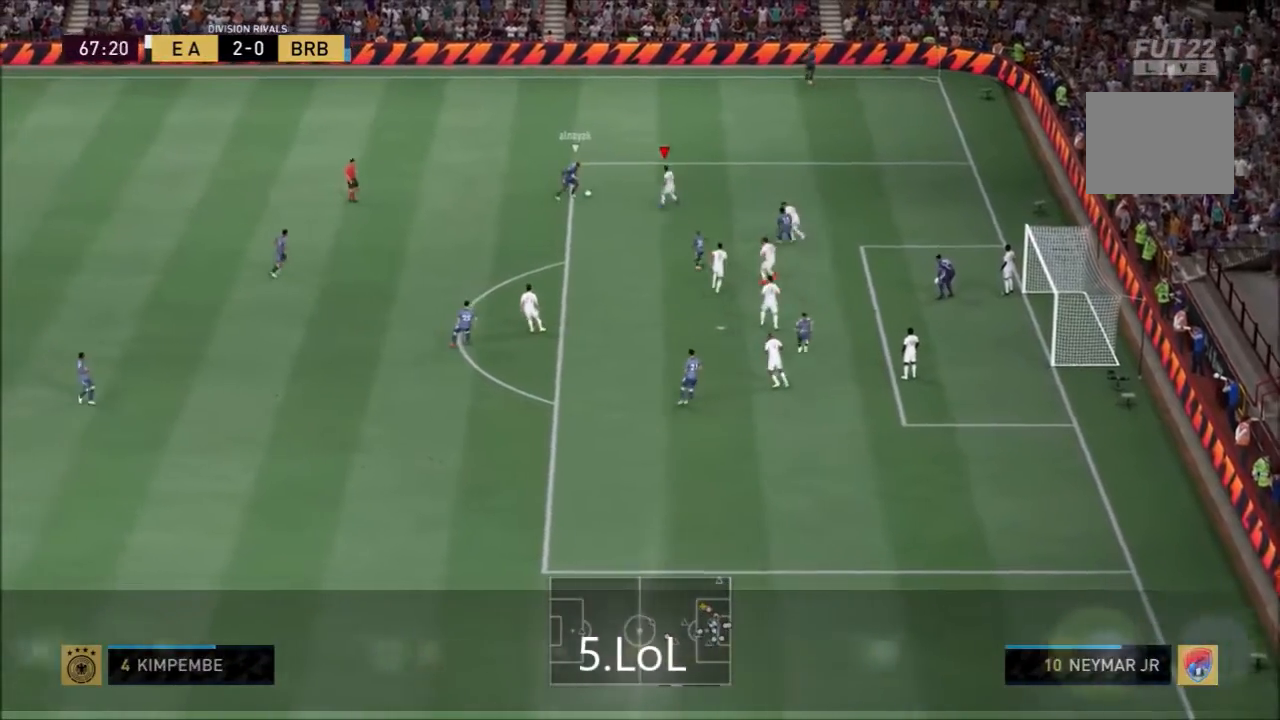
{"buttons": ["R2"], "left_stick": "up-right", "events": [[34, "left_stick", "center"], [167, "left_stick", "down-left"], [368, "left_stick", "up"], [501, "left_stick", "up-right"]]}
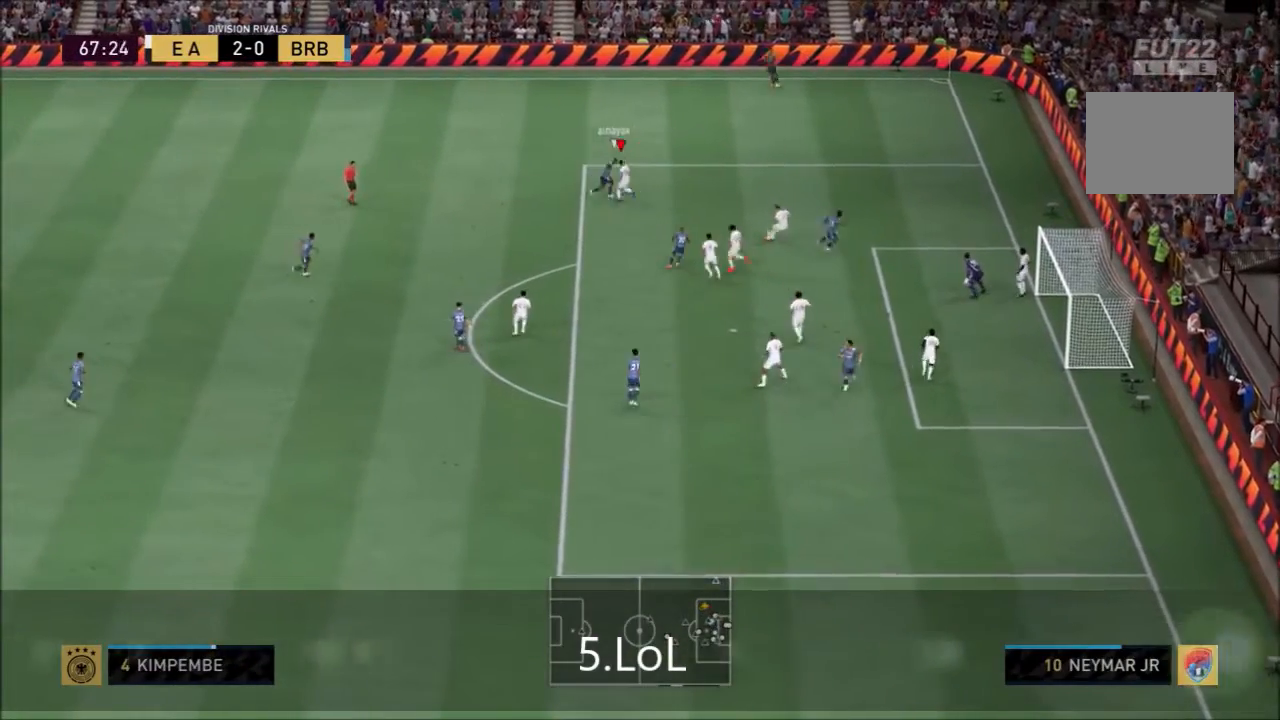
{"buttons": ["R2"], "left_stick": "up-right", "events": []}
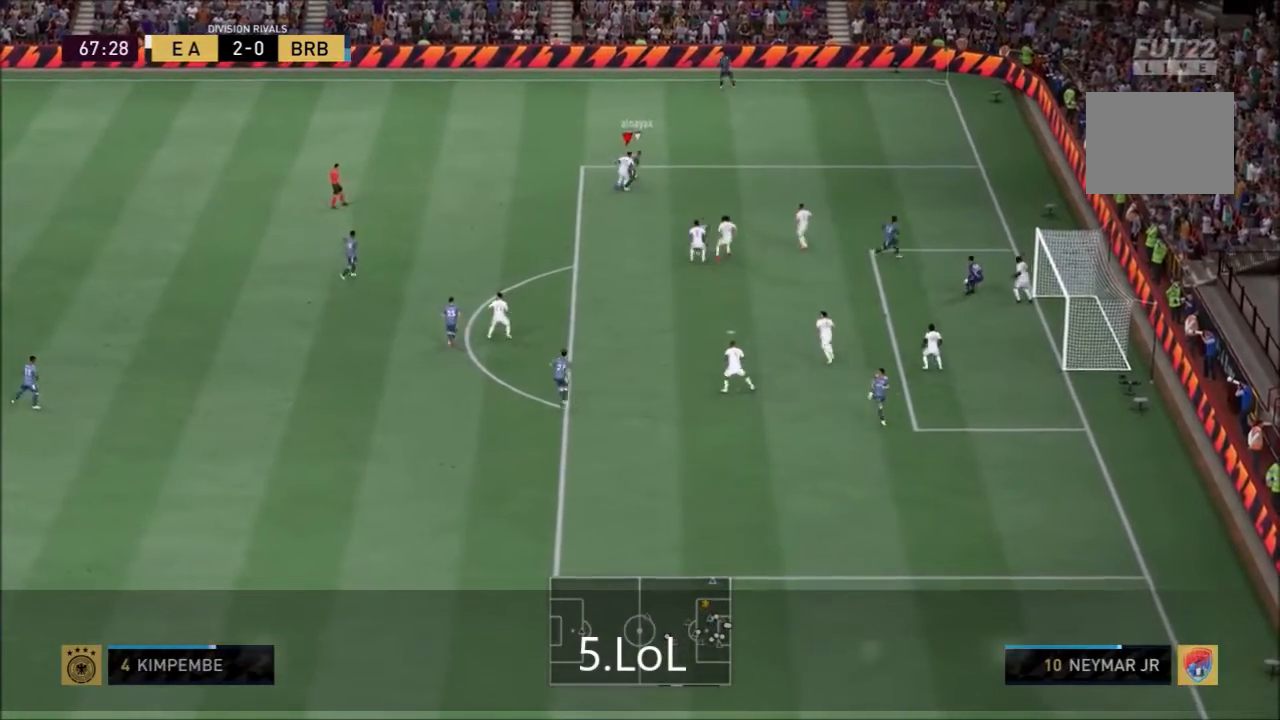
{"buttons": ["R2"], "left_stick": "up-right", "events": []}
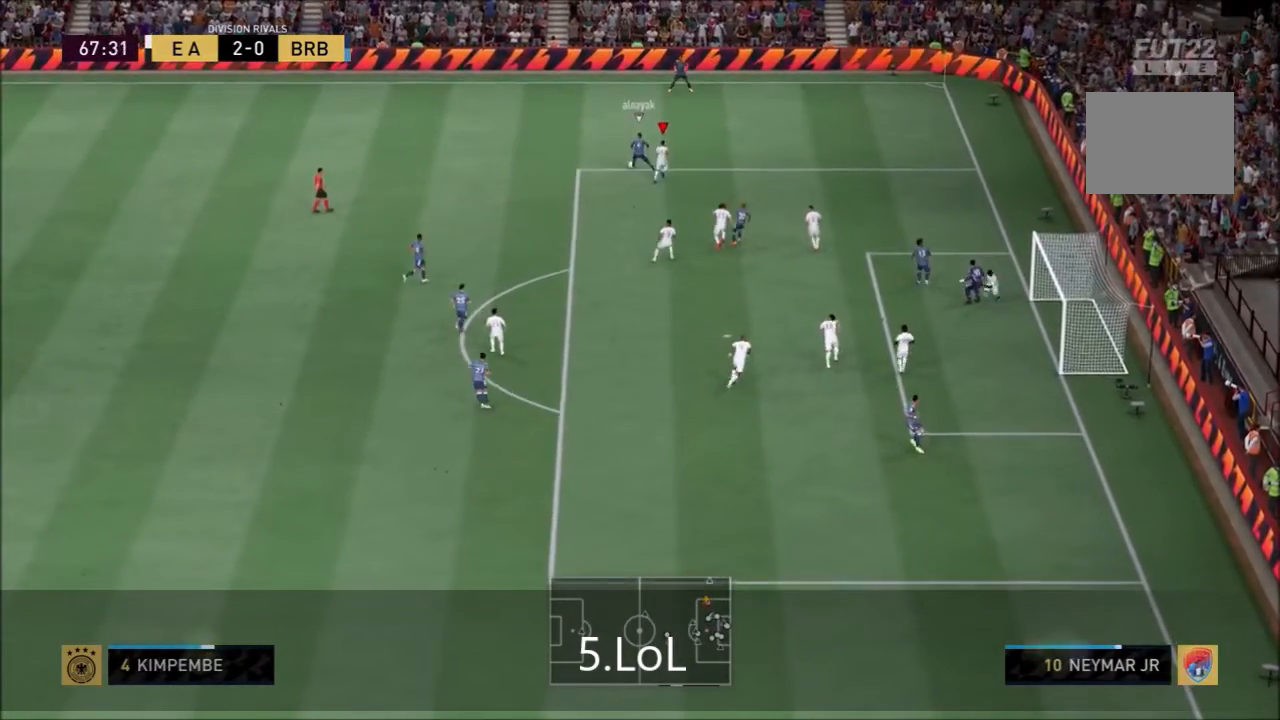
{"buttons": ["R2"], "left_stick": "up-right", "events": [[367, "left_stick", "up"], [500, "left_stick", "up-right"]]}
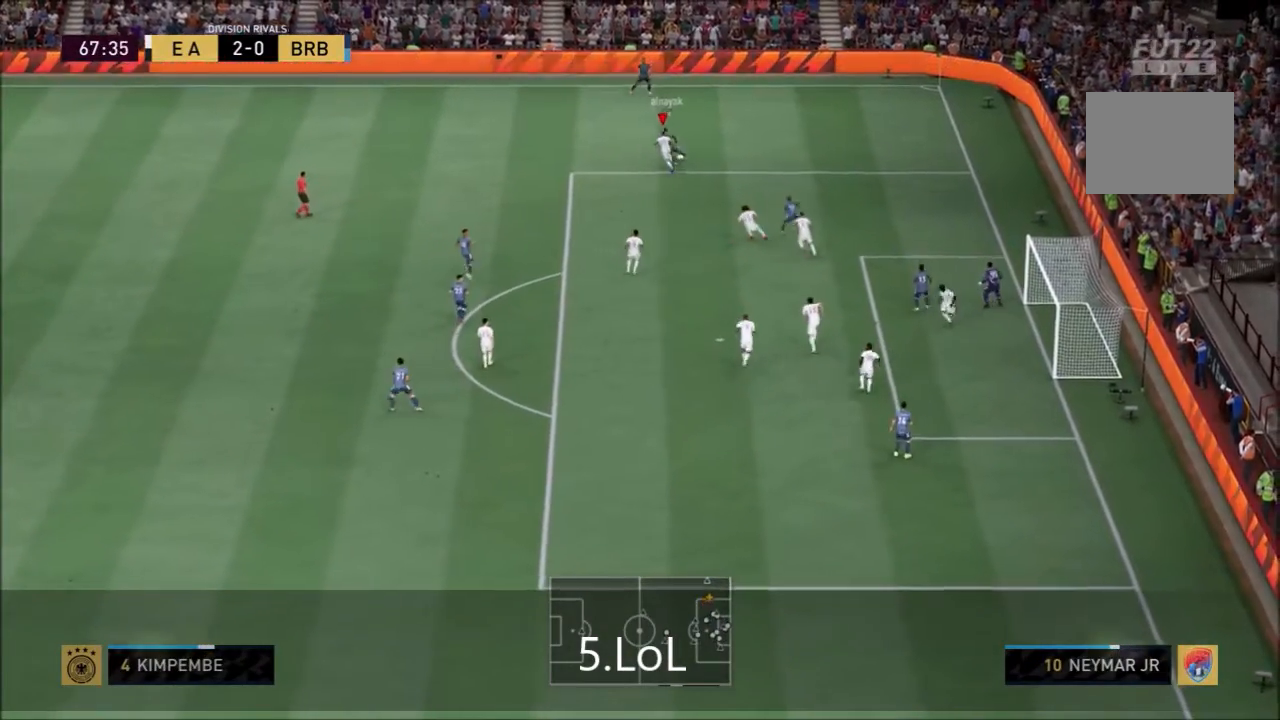
{"buttons": ["R2"], "left_stick": "up-right", "events": [[134, "left_stick", "right"], [501, "left_stick", "up-right"]]}
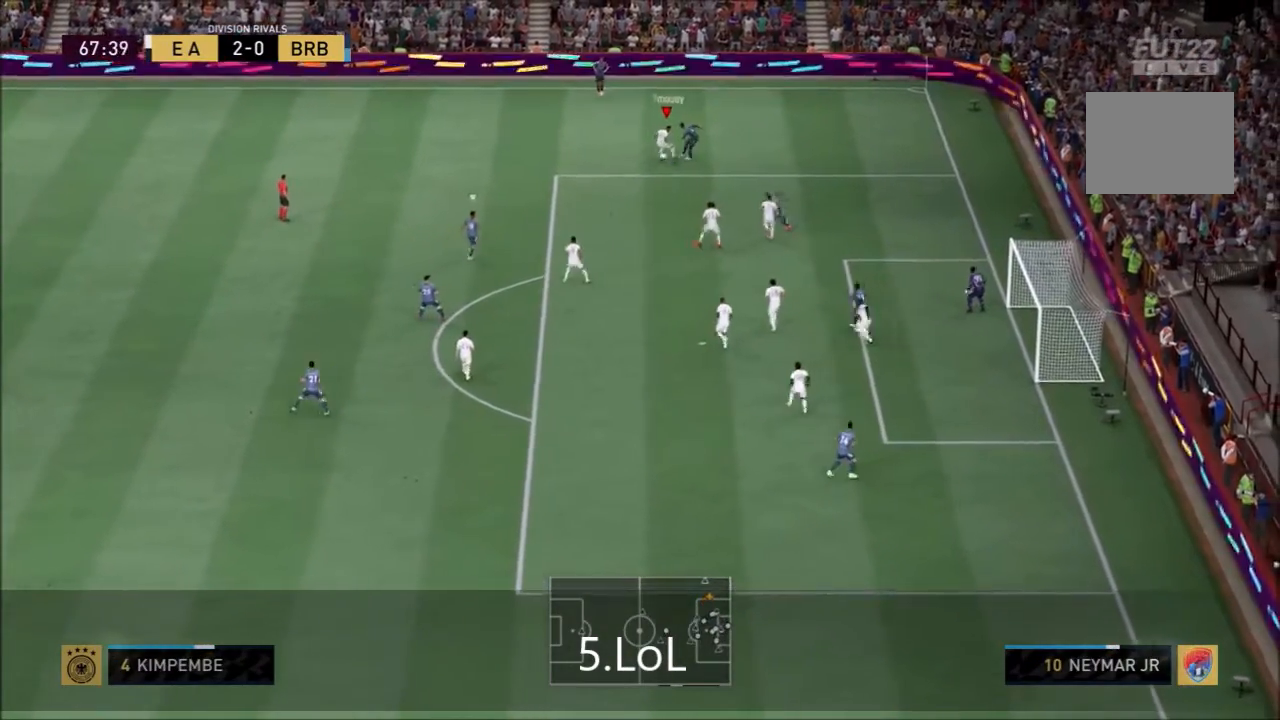
{"buttons": ["R2"], "left_stick": "up", "events": [[334, "left_stick", "up"]]}
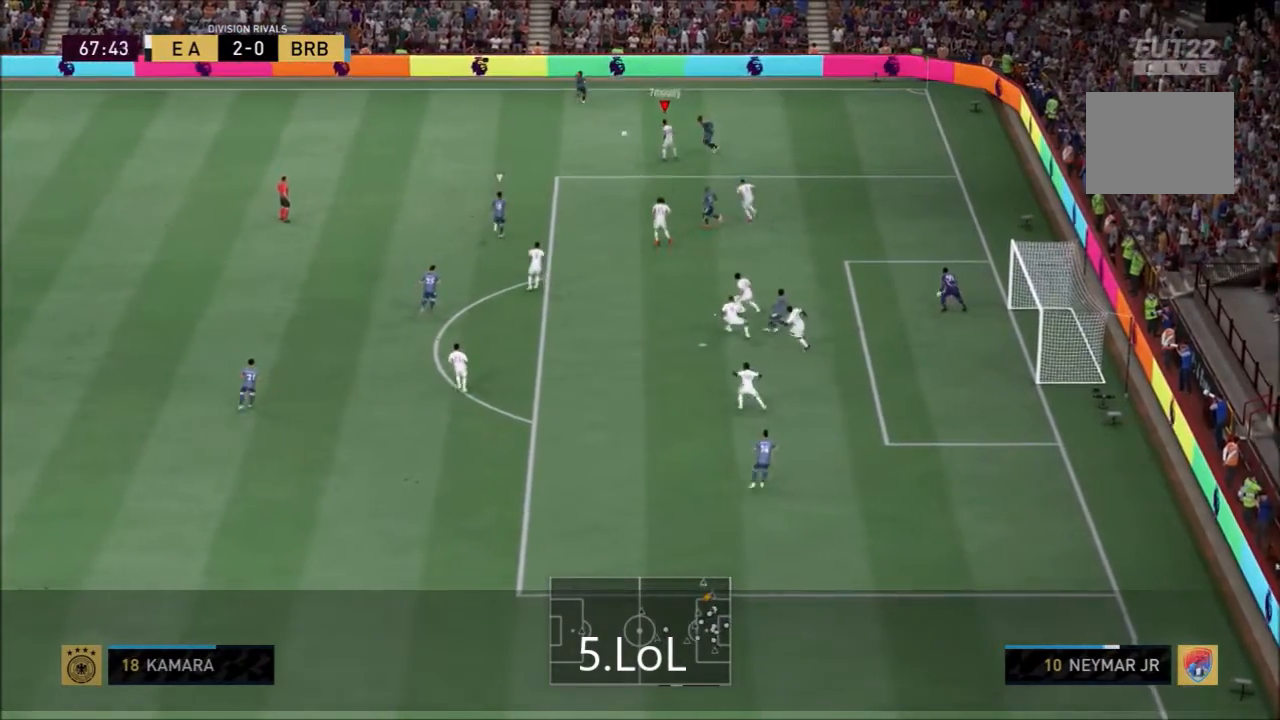
{"buttons": ["Y", "R2"], "left_stick": "down", "events": [[100, "left_stick", "center"], [333, "Y", "down"], [400, "left_stick", "down"]]}
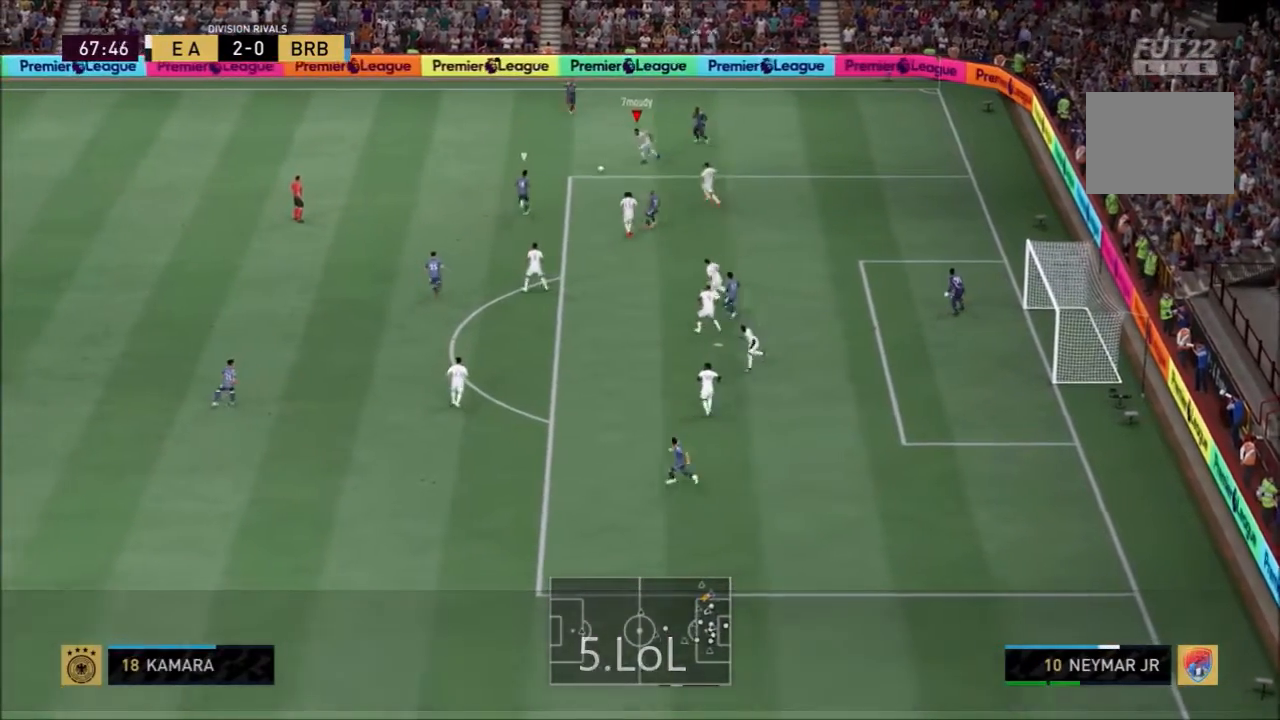
{"buttons": ["R2"], "left_stick": "center", "events": [[33, "Y", "up"], [133, "left_stick", "center"]]}
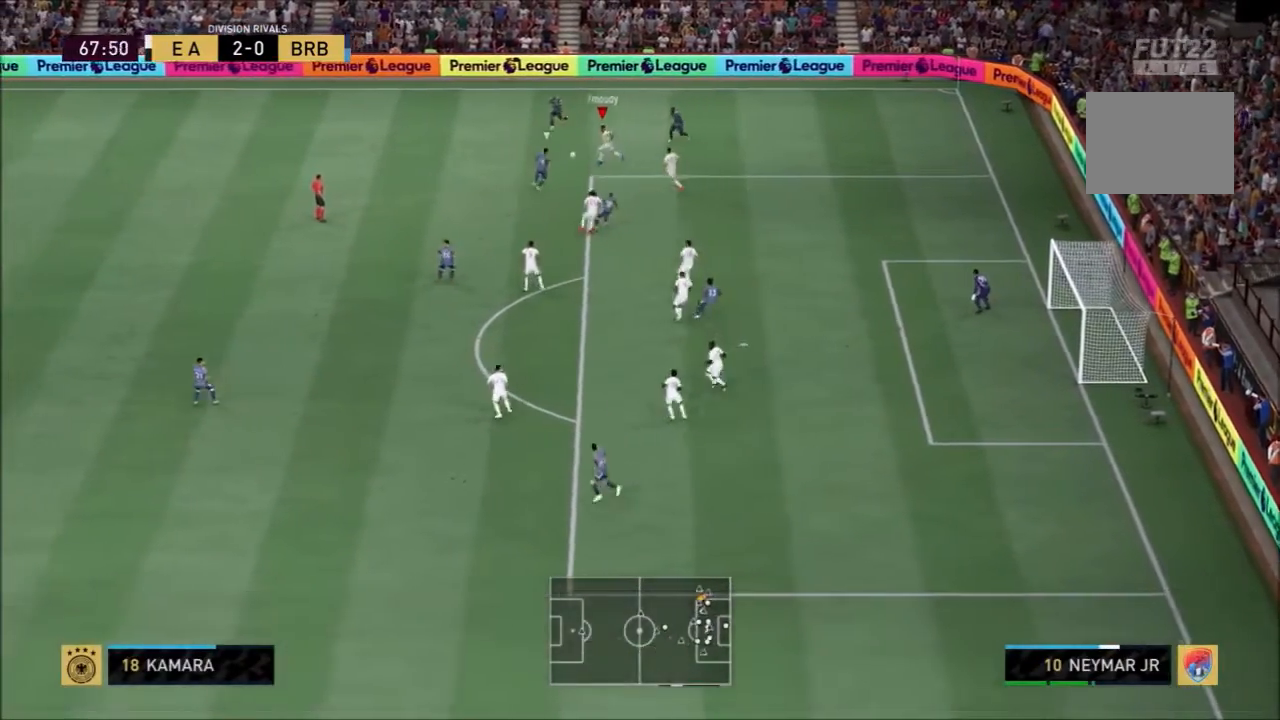
{"buttons": ["R2"], "left_stick": "center", "events": []}
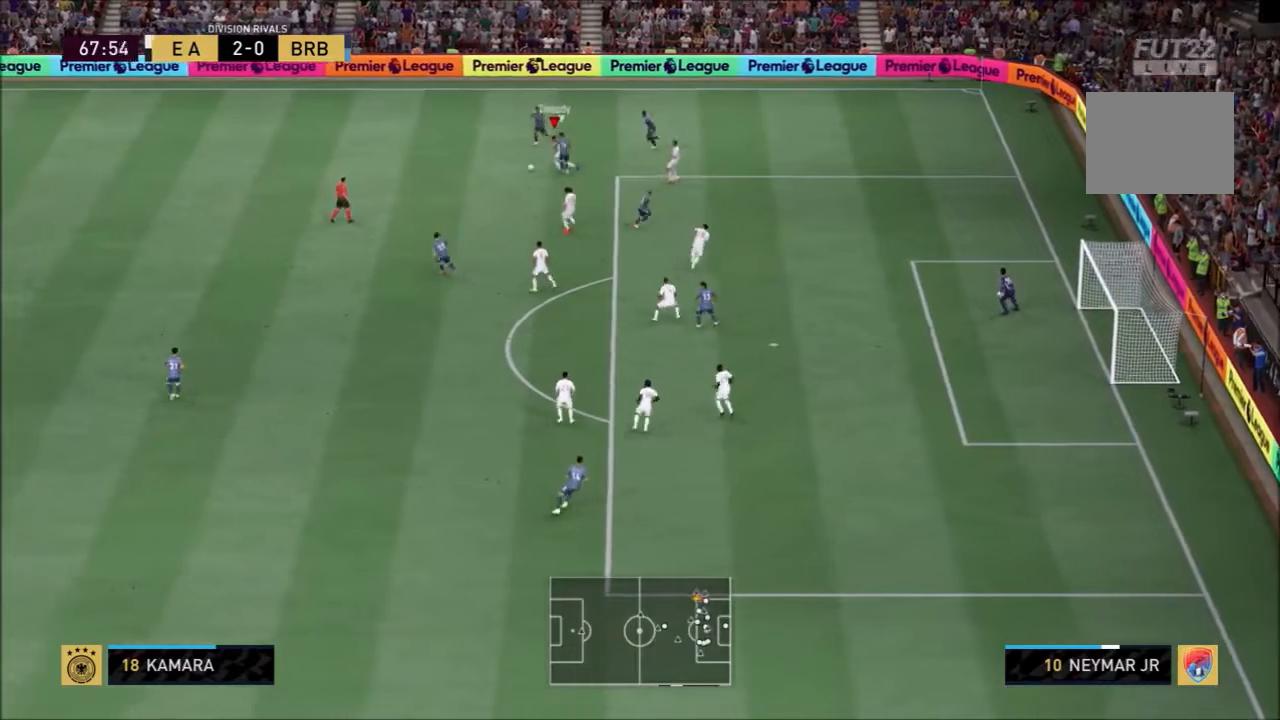
{"buttons": ["R2"], "left_stick": "down", "events": [[467, "left_stick", "down"]]}
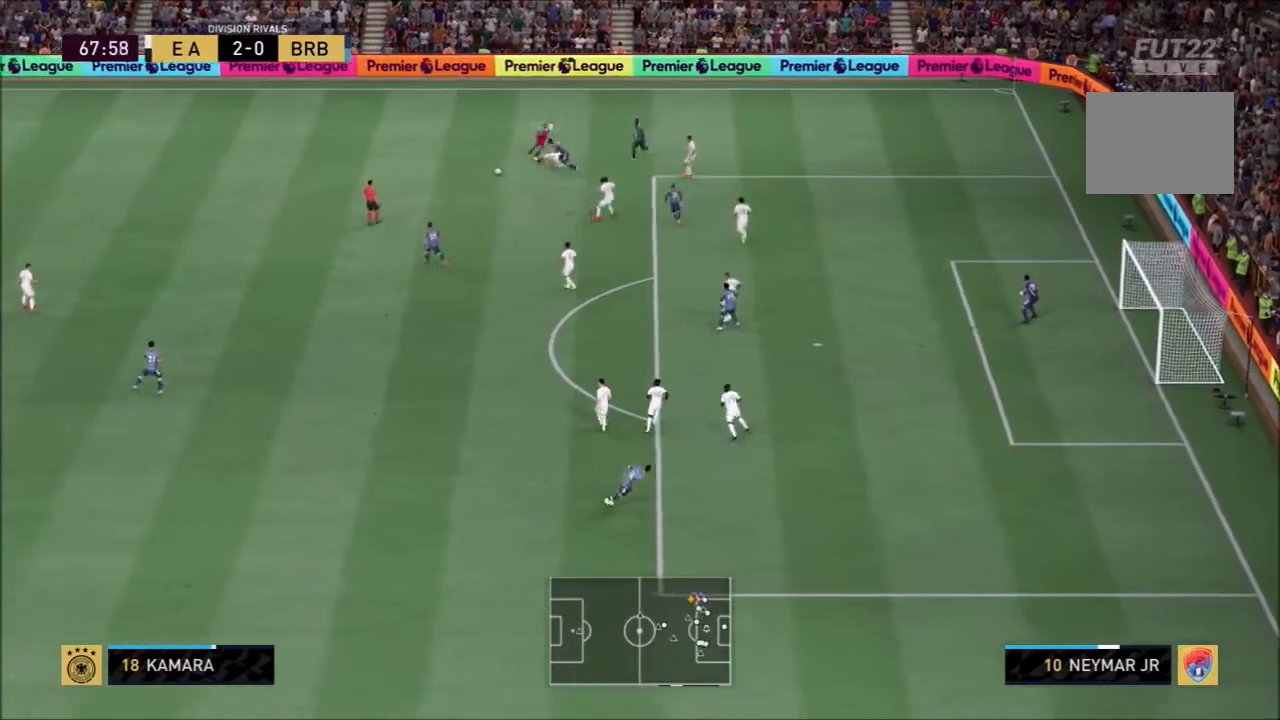
{"buttons": ["R2"], "left_stick": "down", "events": []}
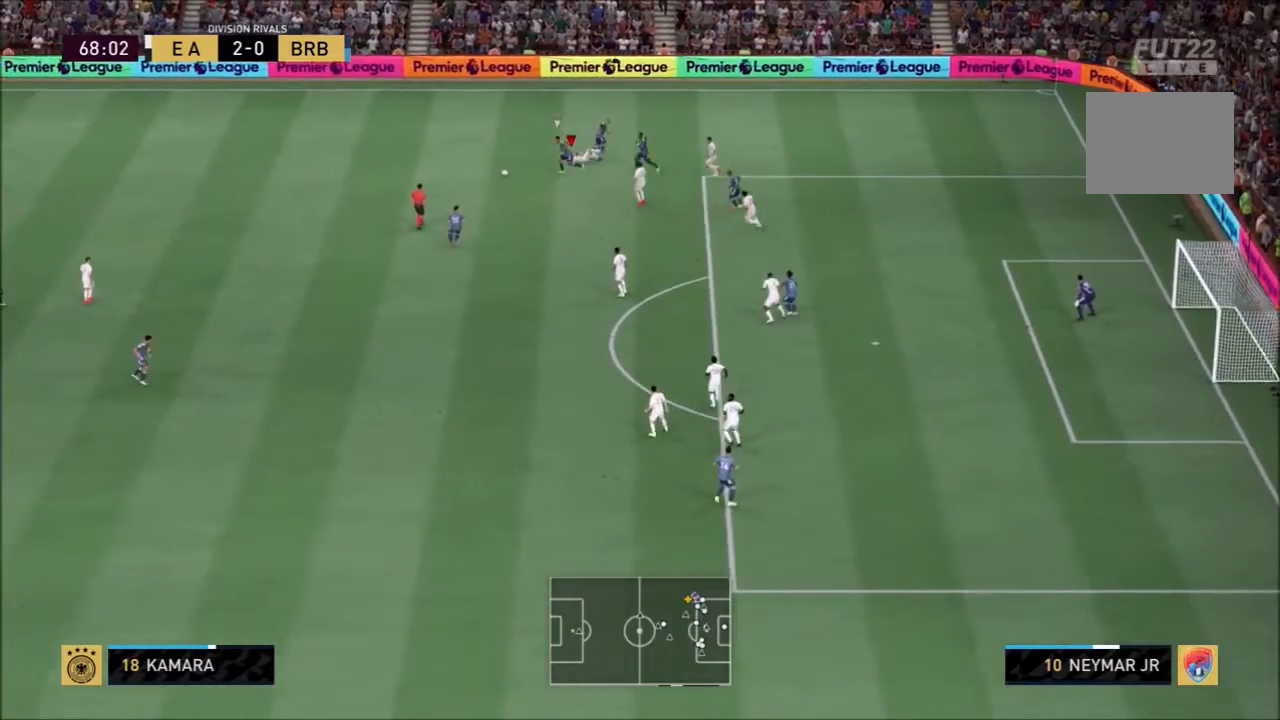
{"buttons": ["R2"], "left_stick": "down", "events": []}